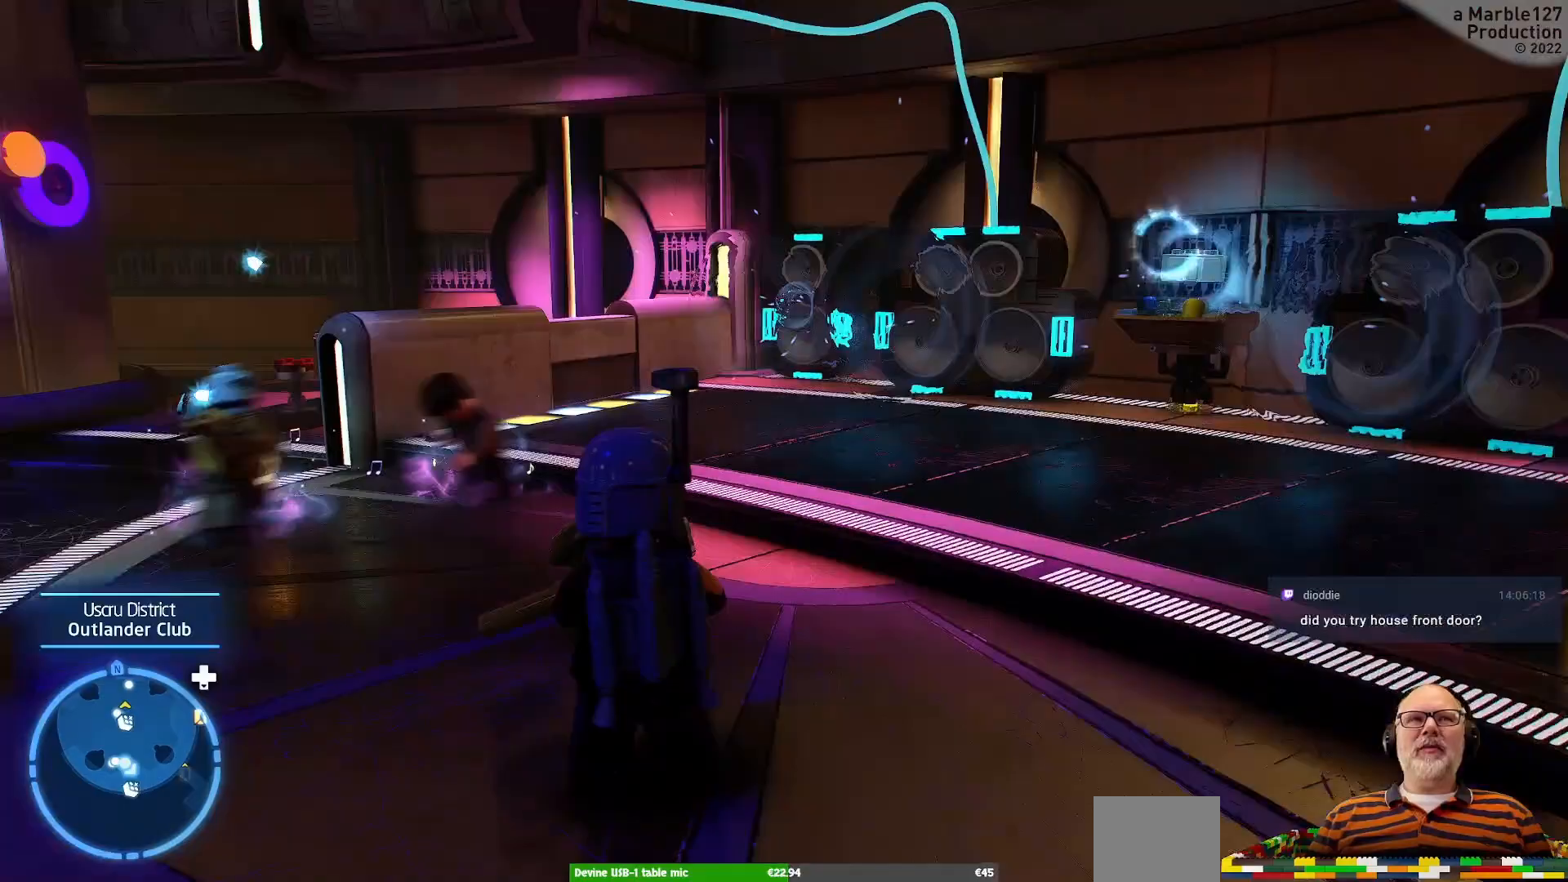
Gameplay with a controller (Xbox layout); each line is a JSON object with the inputs held at the frame after it. "events" lists button and stick changes between this image and that frame as [ms after this image, input, new state], when the widget could be followed in between. Not read: L2 L3 R2 R3.
{"buttons": [], "left_stick": "up", "right_stick": "center", "events": [[200, "right_stick", "center"], [233, "left_stick", "left"], [367, "left_stick", "up-left"], [500, "left_stick", "up"]]}
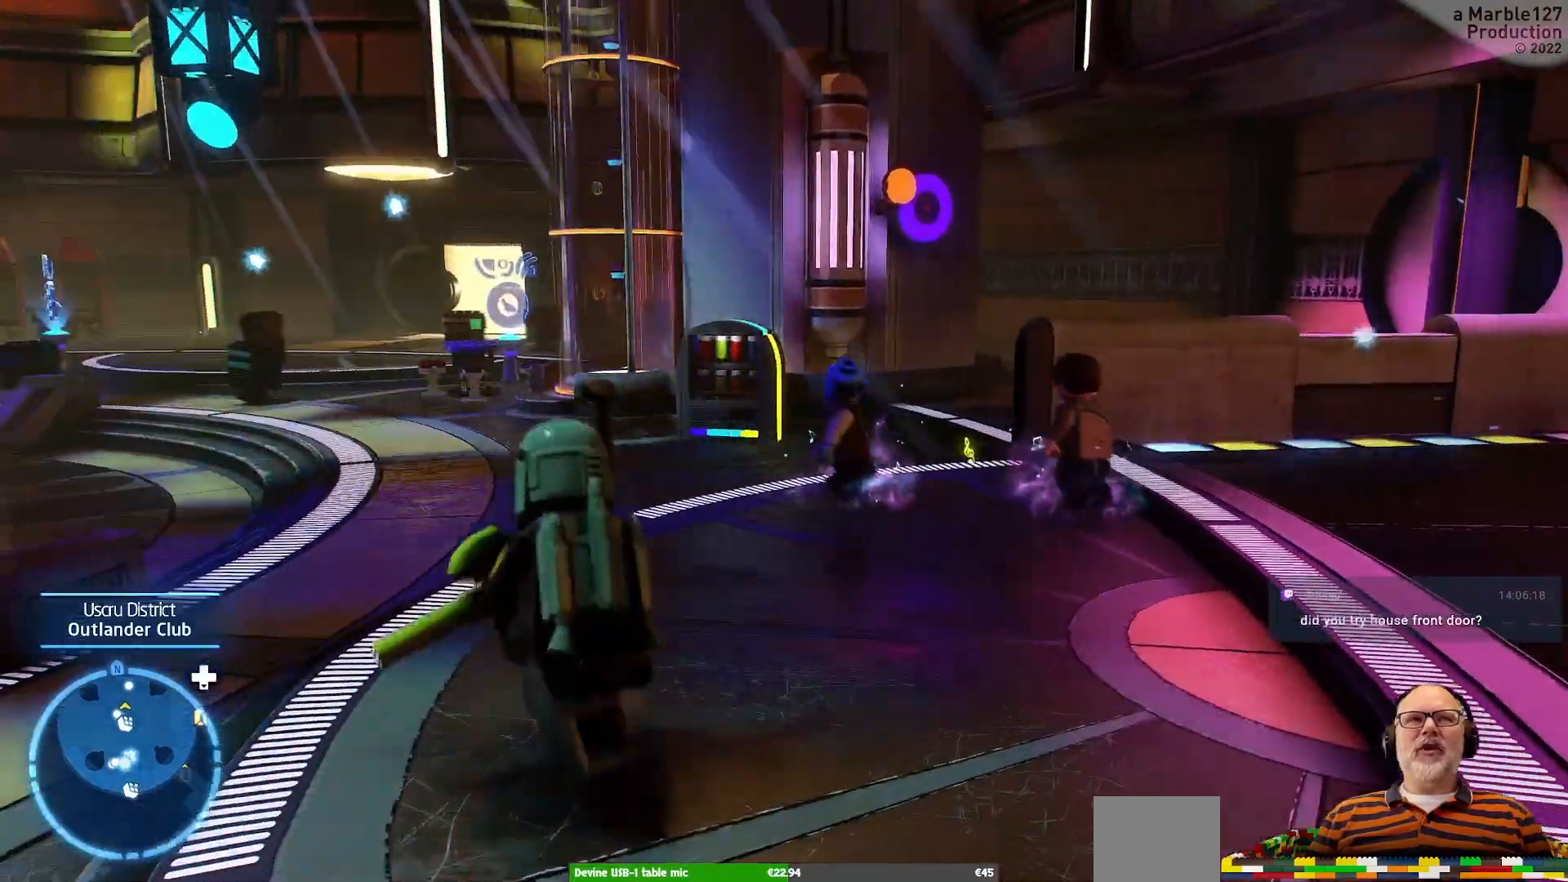
{"buttons": [], "left_stick": "up", "right_stick": "center", "events": []}
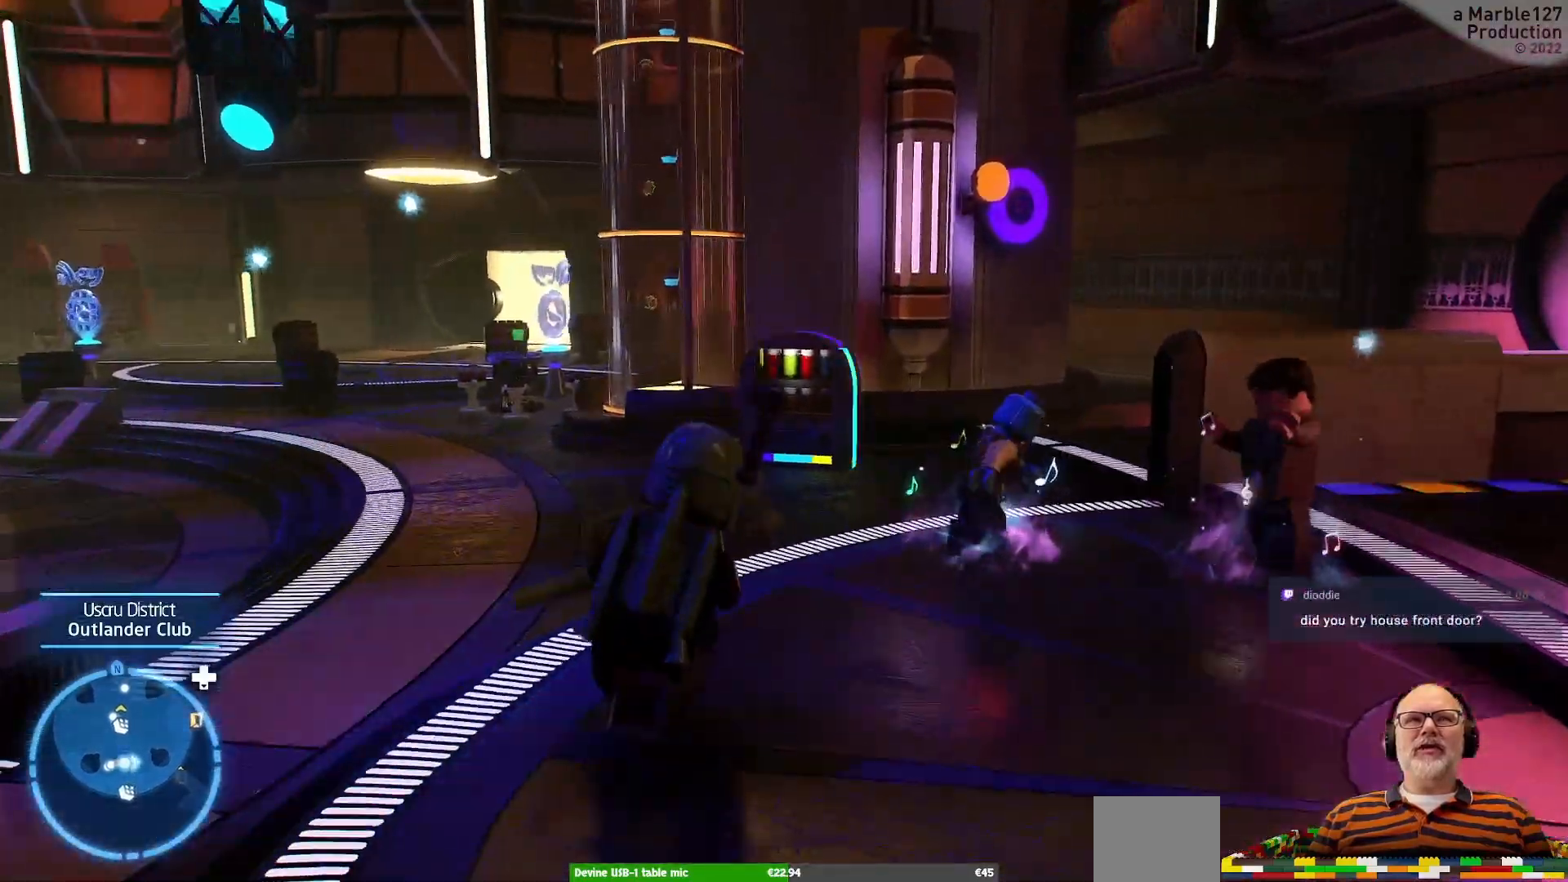
{"buttons": [], "left_stick": "up-left", "right_stick": "center", "events": [[467, "left_stick", "up-left"]]}
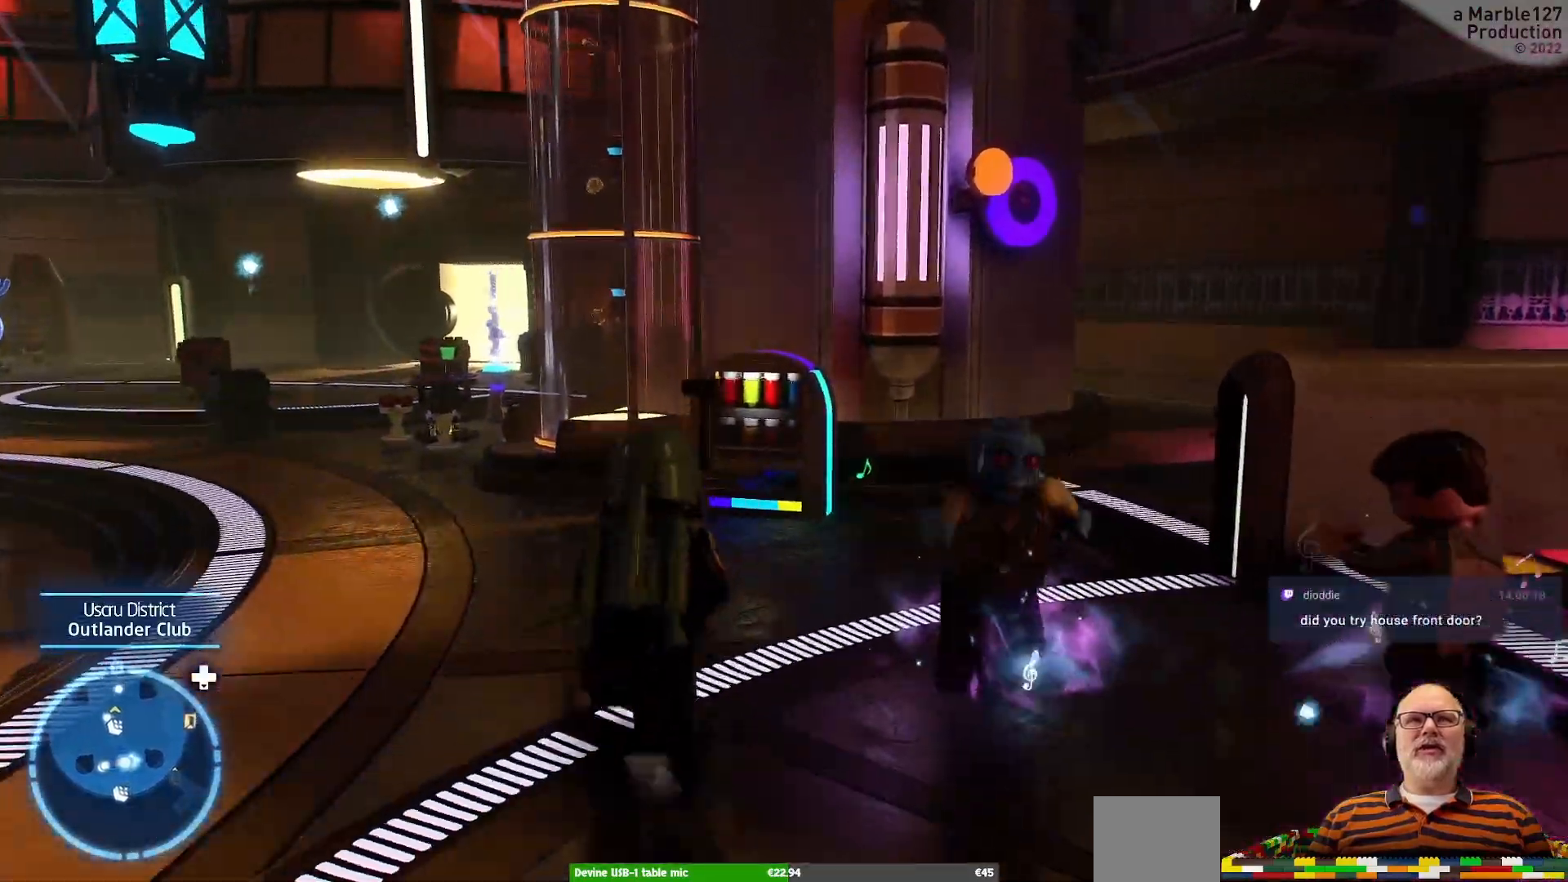
{"buttons": [], "left_stick": "up-left", "right_stick": "center", "events": []}
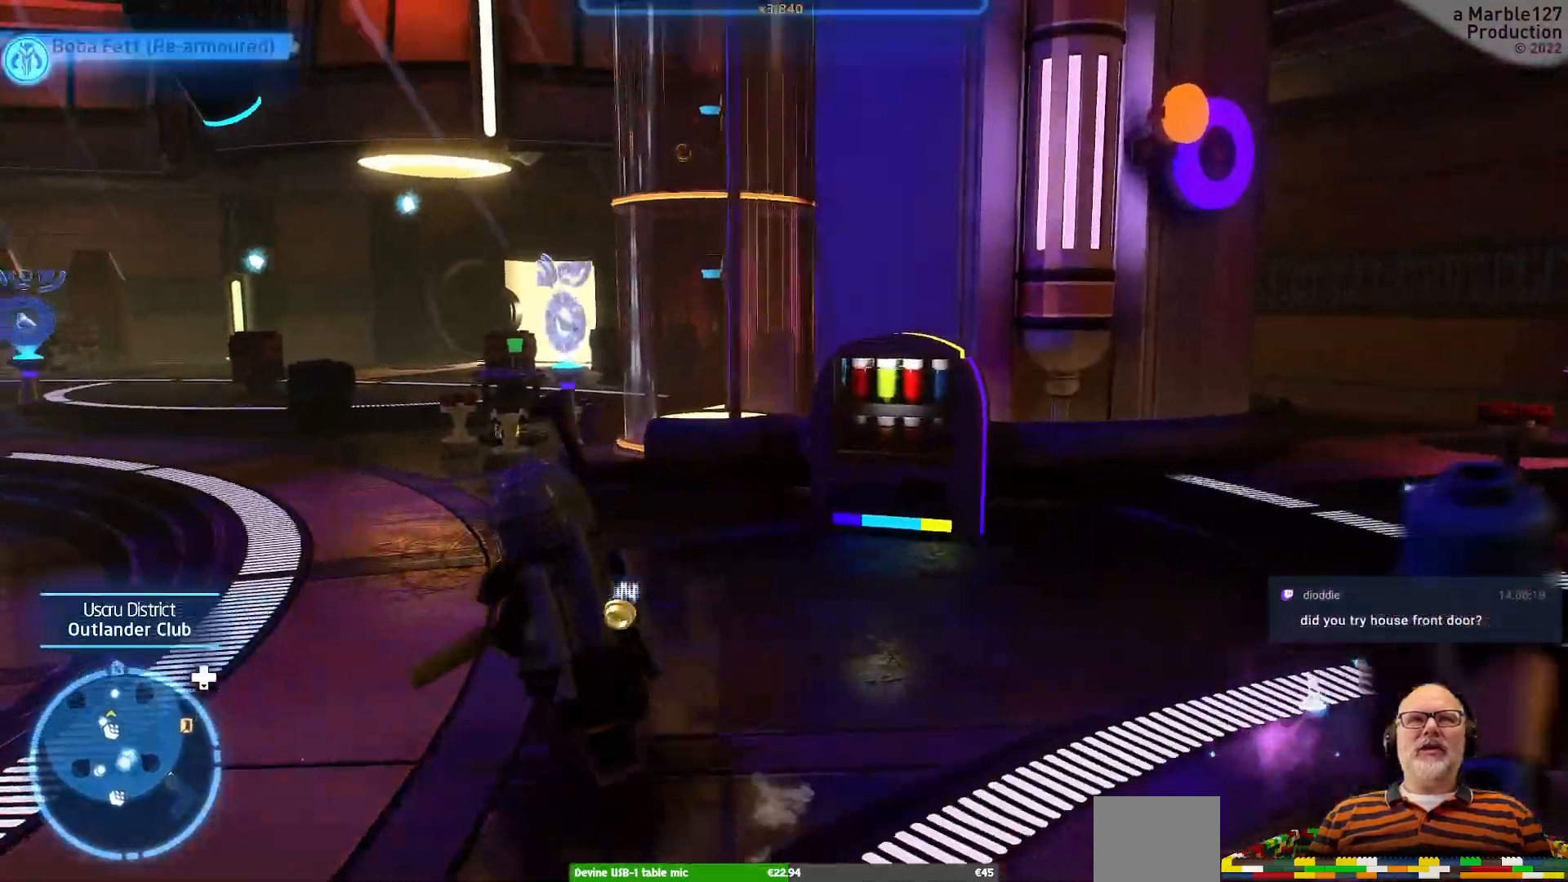
{"buttons": [], "left_stick": "up", "right_stick": "center"}
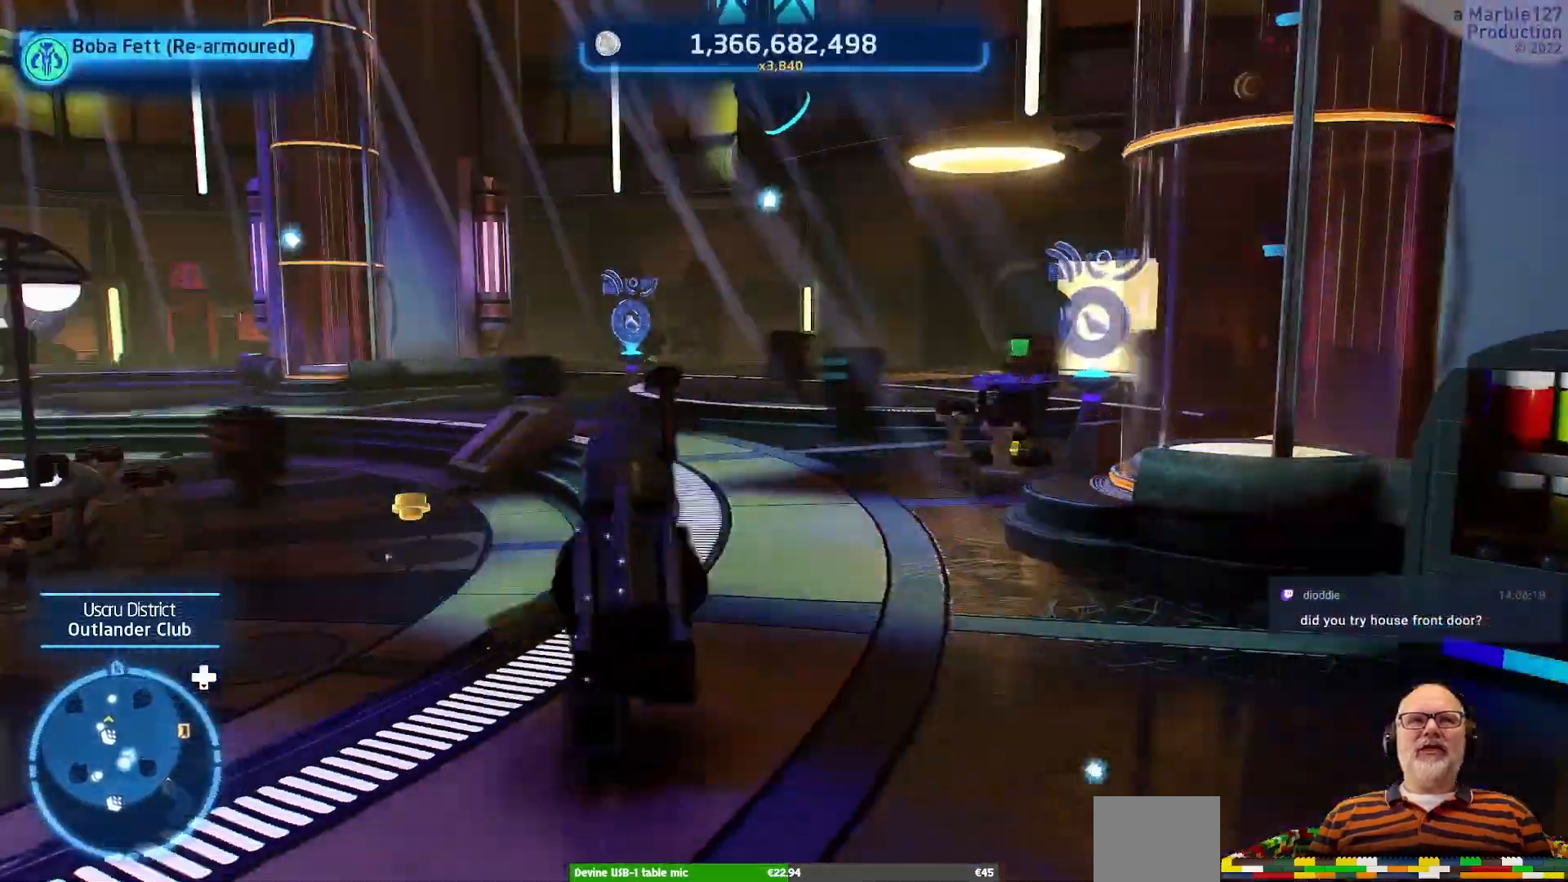
{"buttons": [], "left_stick": "up", "right_stick": "center", "events": []}
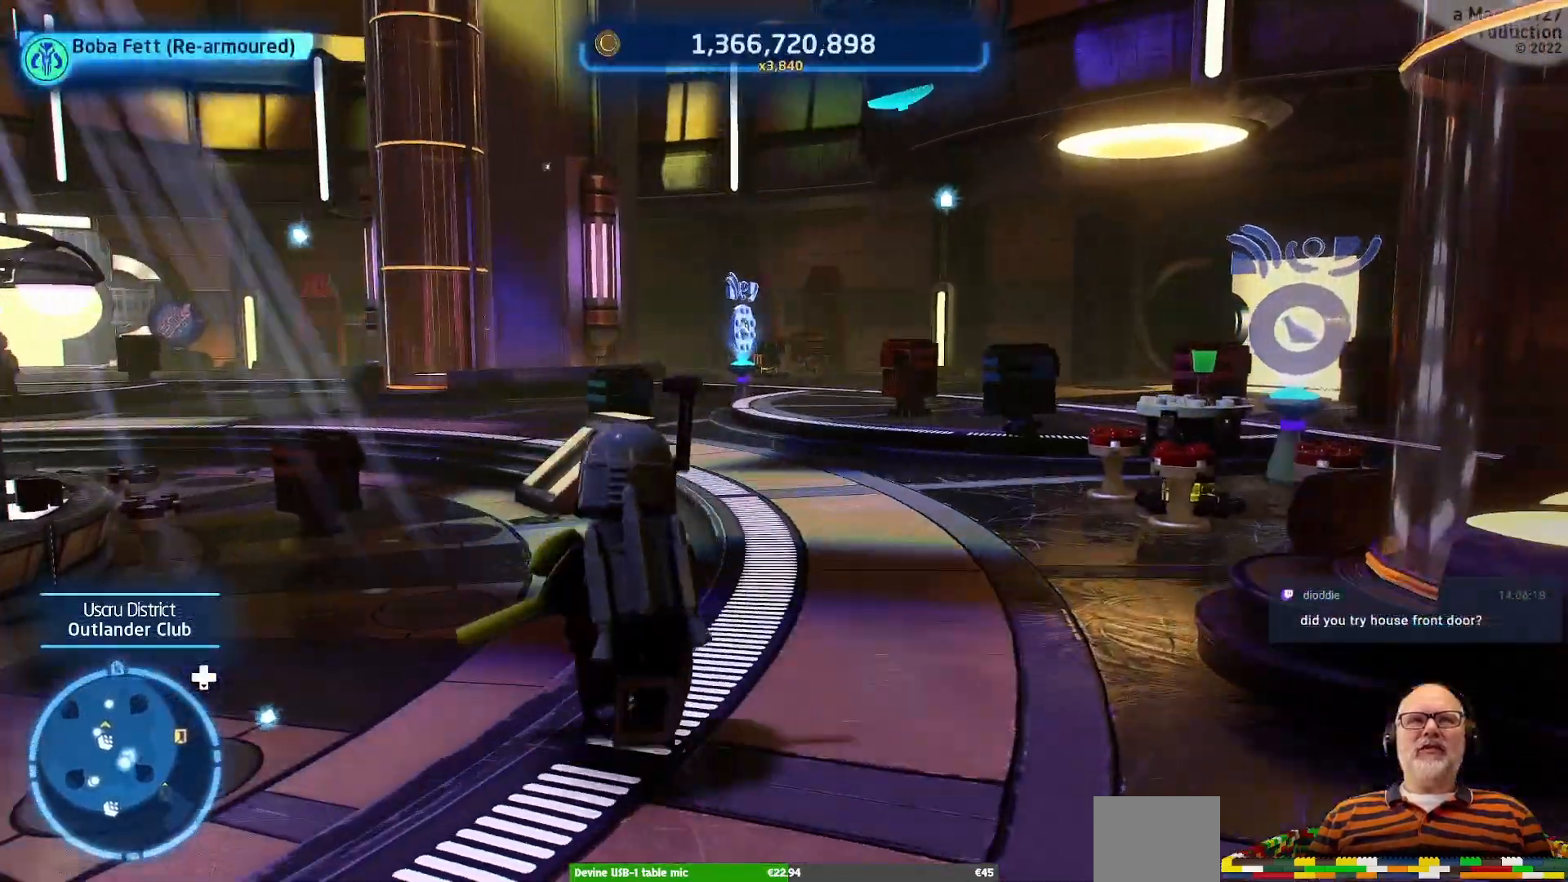
{"buttons": [], "left_stick": "up-right", "right_stick": "center", "events": [[233, "left_stick", "up-right"]]}
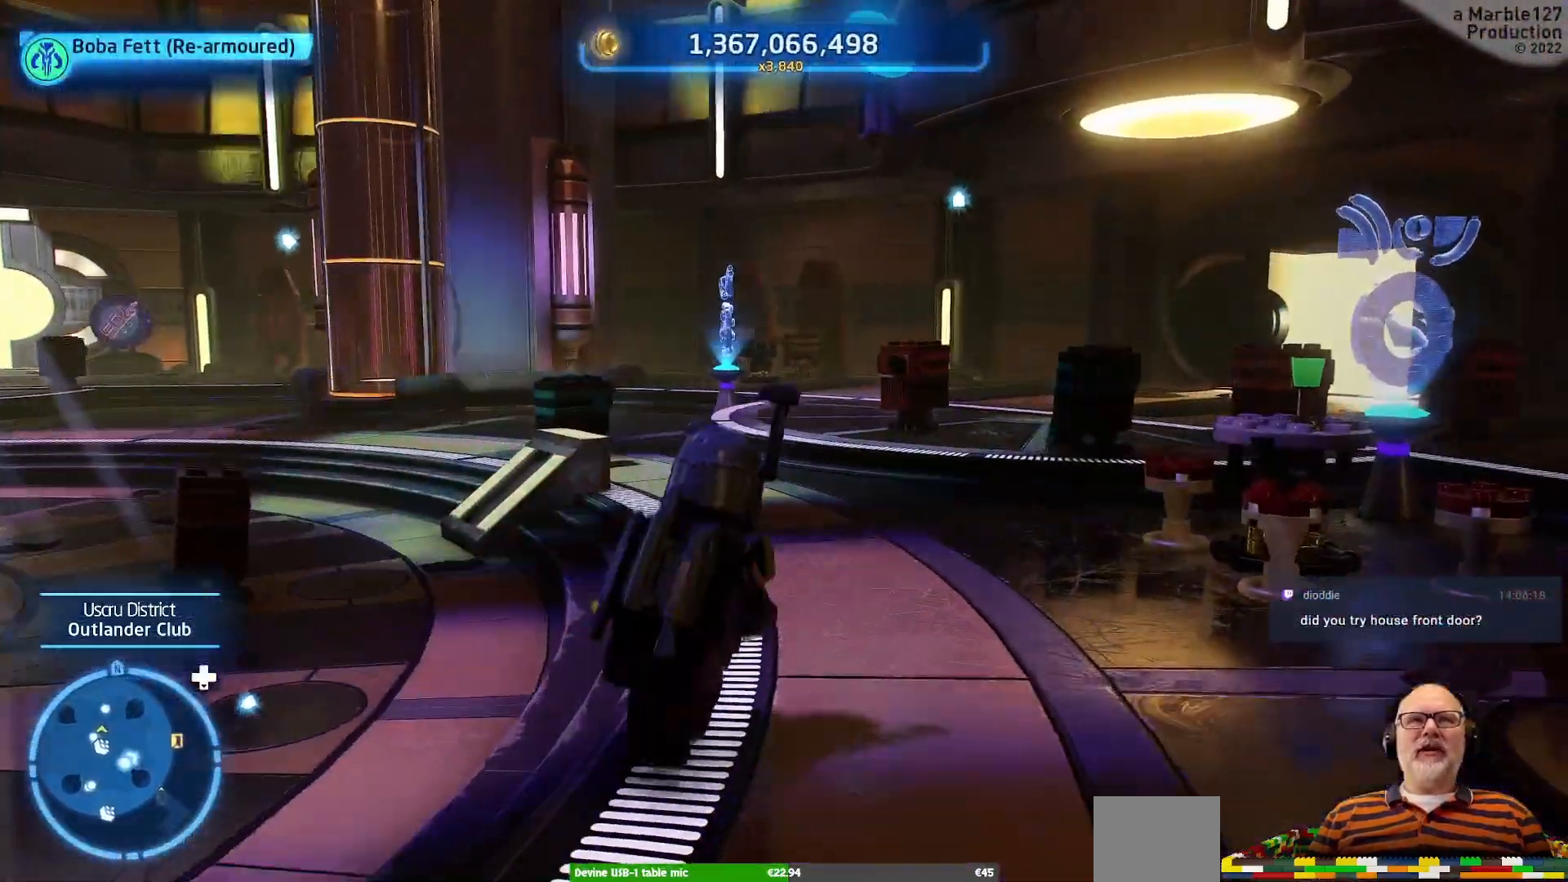
{"buttons": [], "left_stick": "up", "right_stick": "center", "events": [[400, "left_stick", "up"]]}
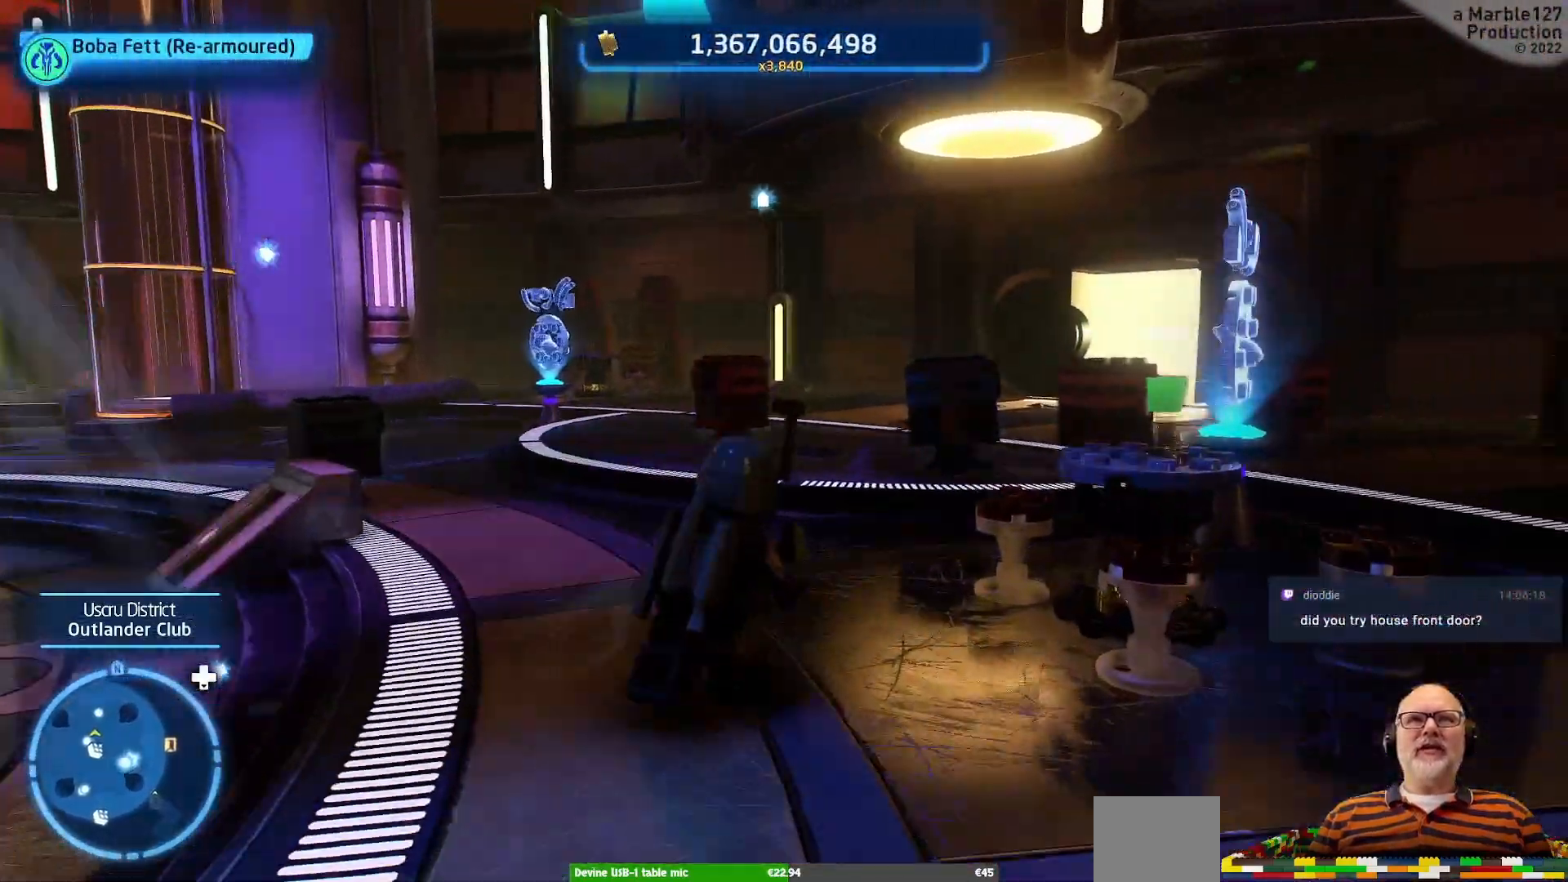
{"buttons": [], "left_stick": "center", "right_stick": "center", "events": [[233, "left_stick", "center"]]}
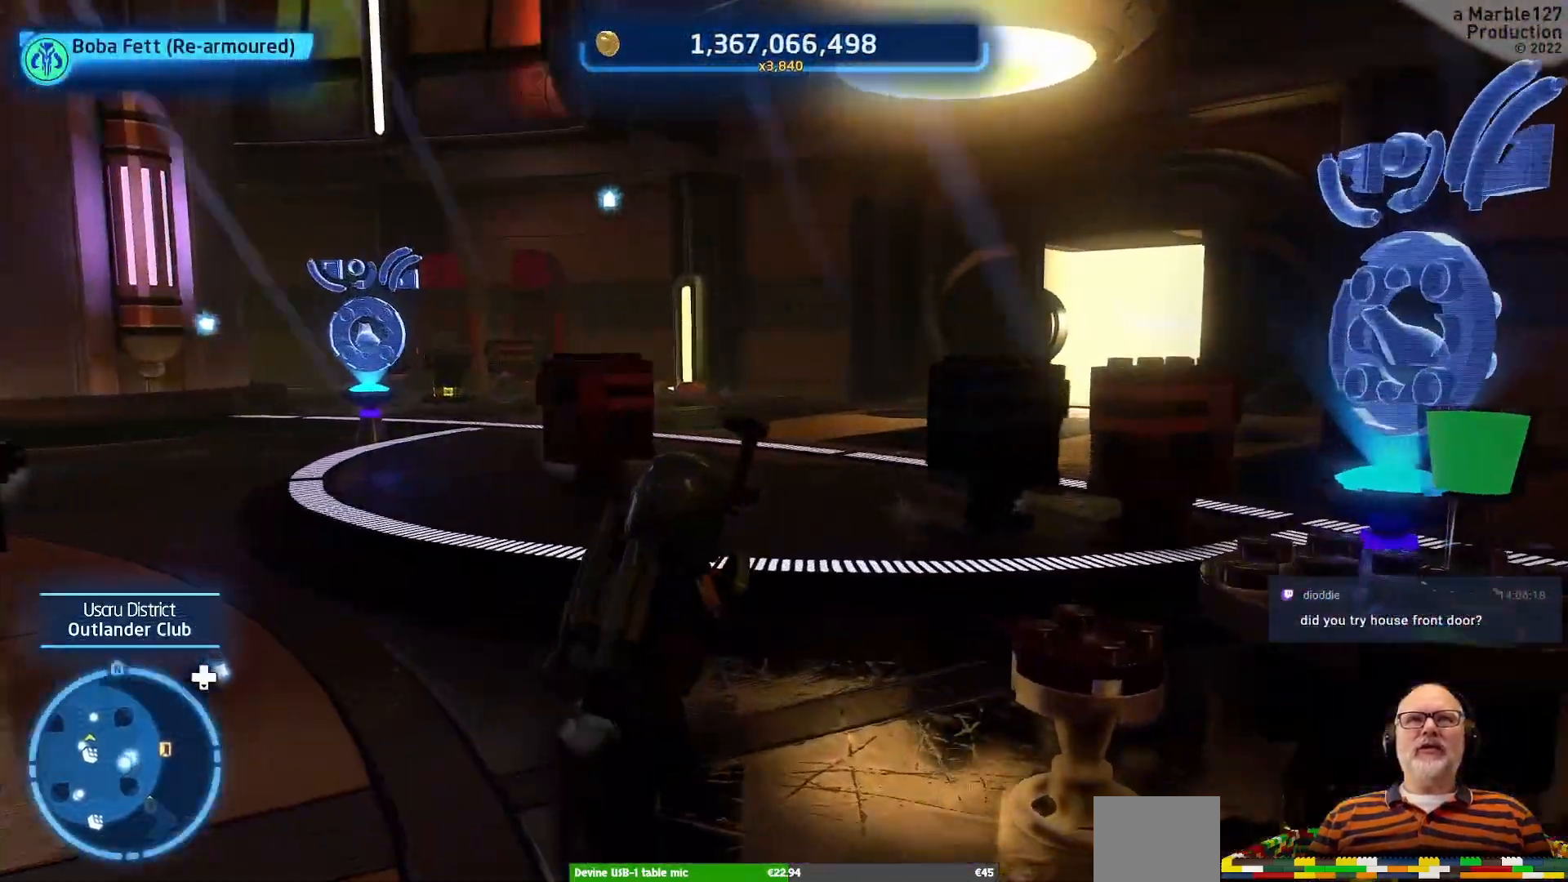
{"buttons": [], "left_stick": "up-right", "right_stick": "center", "events": [[133, "left_stick", "up-right"]]}